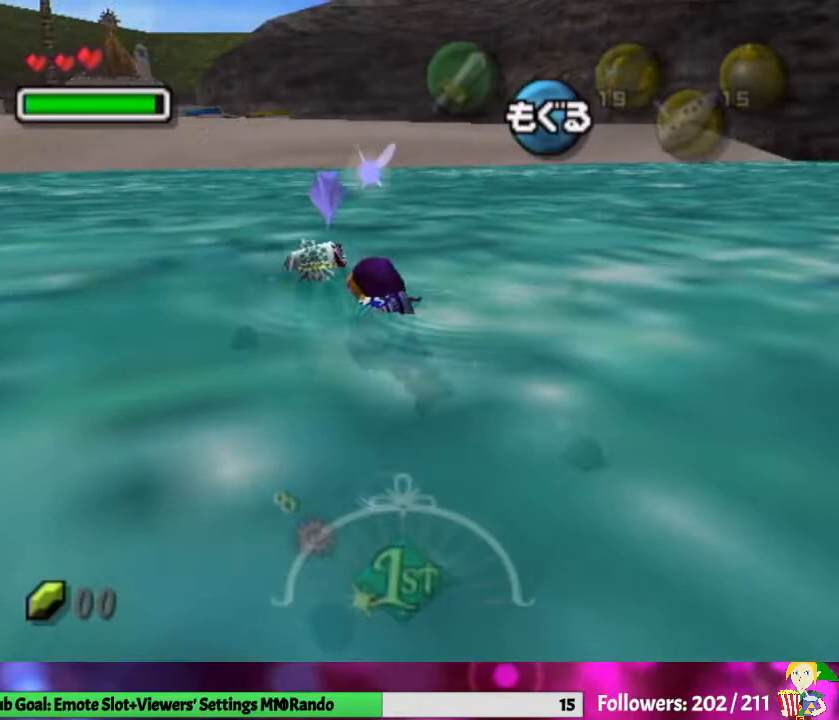
Gameplay with a controller (Nintendo layout); each line is a JSON object with the inputs held at the frame after it. "events" lists button and stick changes between this image and that frame as [ms after this image, input, new state], when the widget could be followed in between. Not read: L3 R1 R3.
{"buttons": [], "left_stick": "up", "right_stick": "center", "events": [[200, "left_stick", "up"]]}
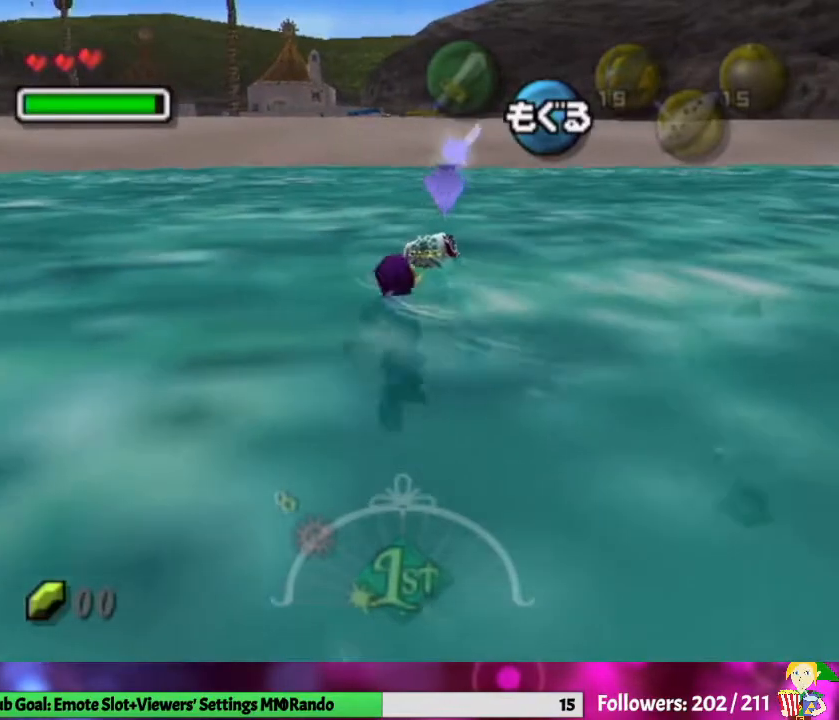
{"buttons": [], "left_stick": "up", "right_stick": "center", "events": [[100, "left_stick", "up-right"], [267, "left_stick", "up"]]}
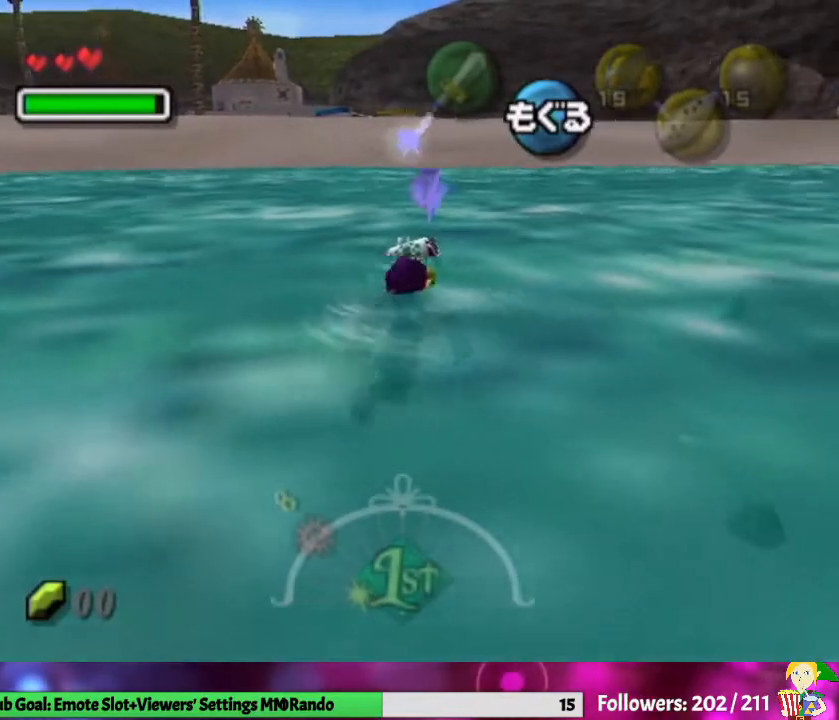
{"buttons": [], "left_stick": "up-left", "right_stick": "center", "events": [[300, "left_stick", "up-left"]]}
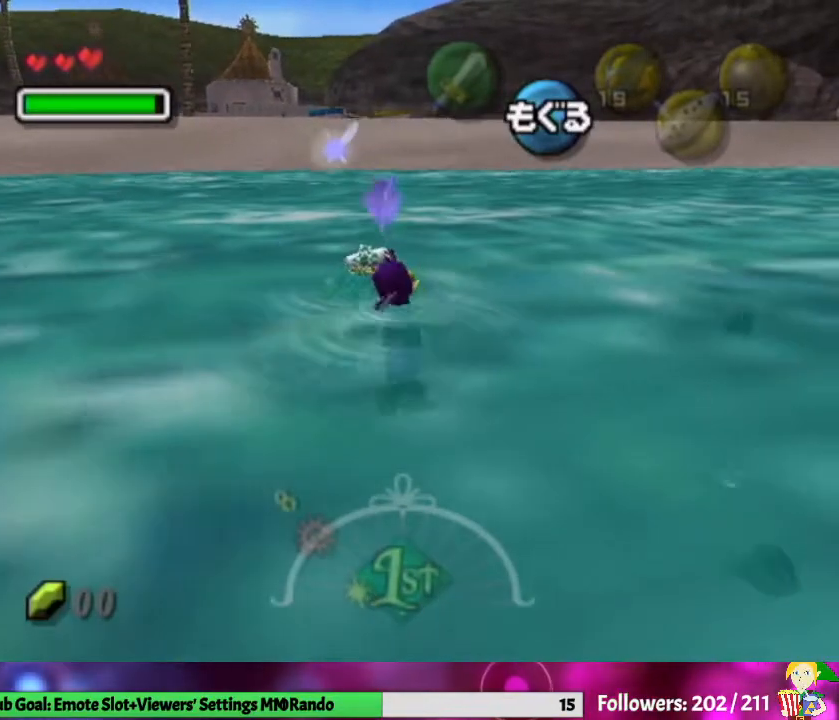
{"buttons": [], "left_stick": "up", "right_stick": "center", "events": [[33, "left_stick", "up"]]}
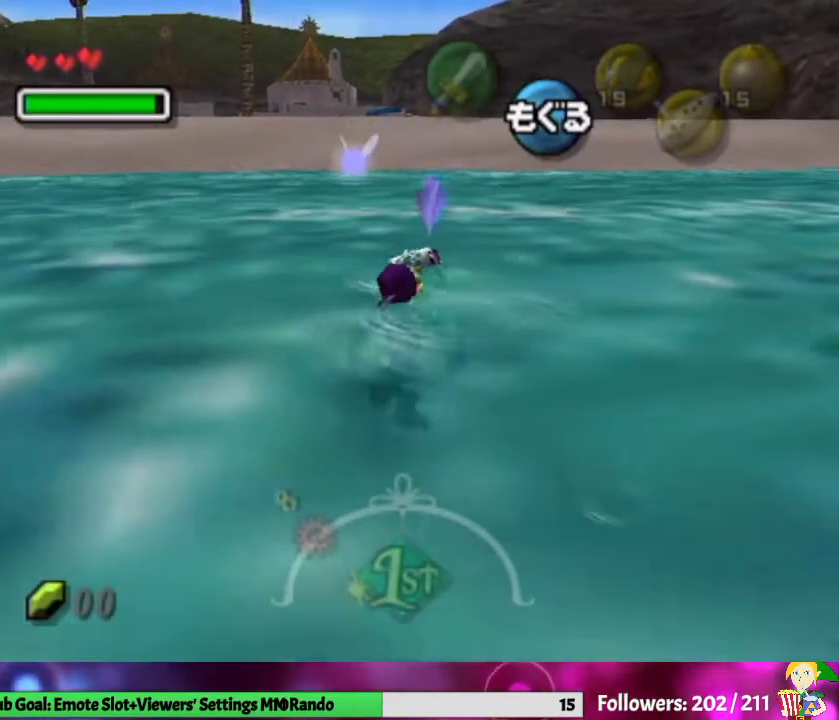
{"buttons": [], "left_stick": "up", "right_stick": "center", "events": []}
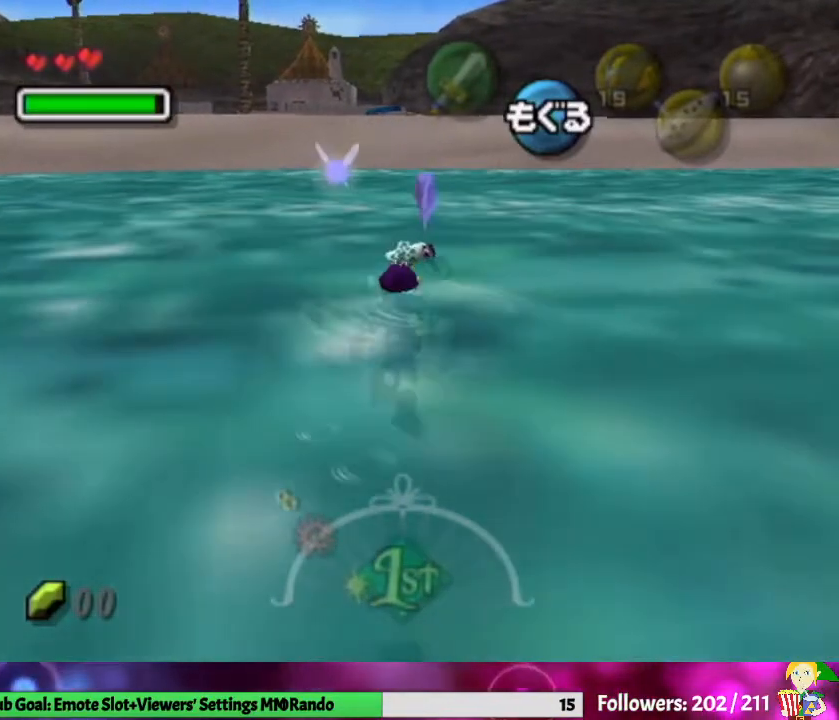
{"buttons": [], "left_stick": "up", "right_stick": "center", "events": []}
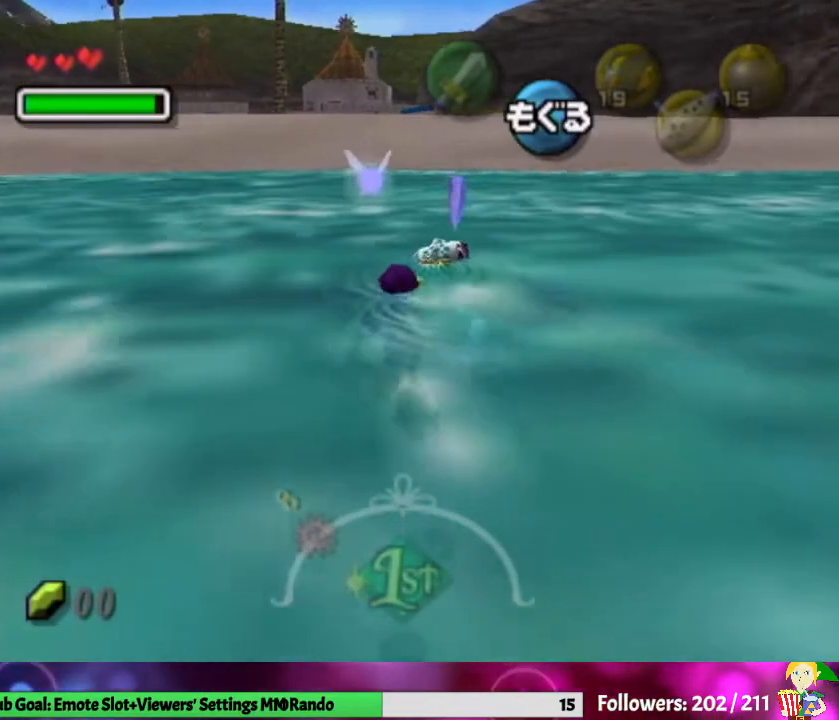
{"buttons": [], "left_stick": "up-right", "right_stick": "center", "events": [[33, "left_stick", "up-right"], [167, "left_stick", "up"], [433, "left_stick", "up-right"]]}
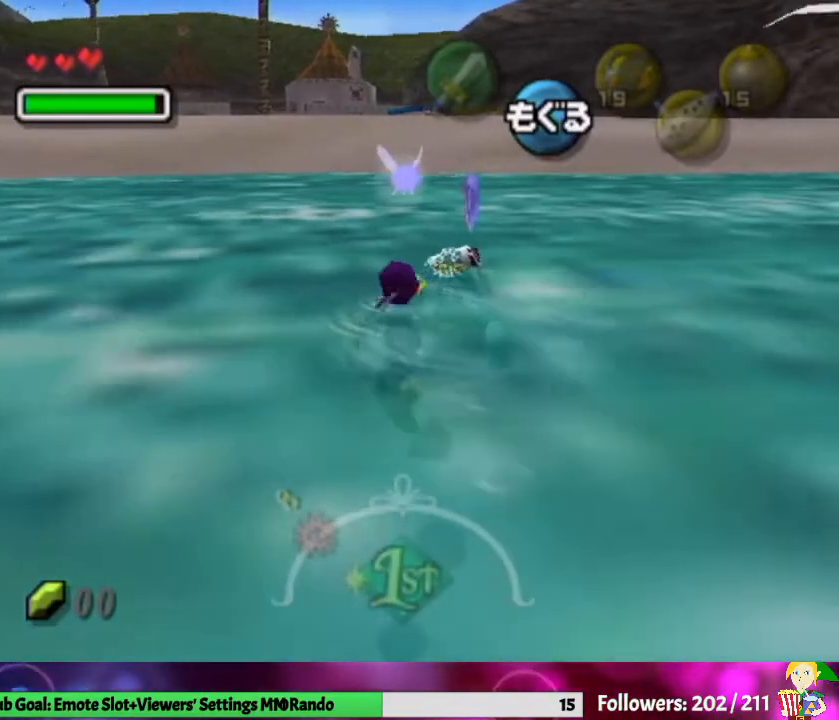
{"buttons": [], "left_stick": "up", "right_stick": "center", "events": [[167, "left_stick", "up"]]}
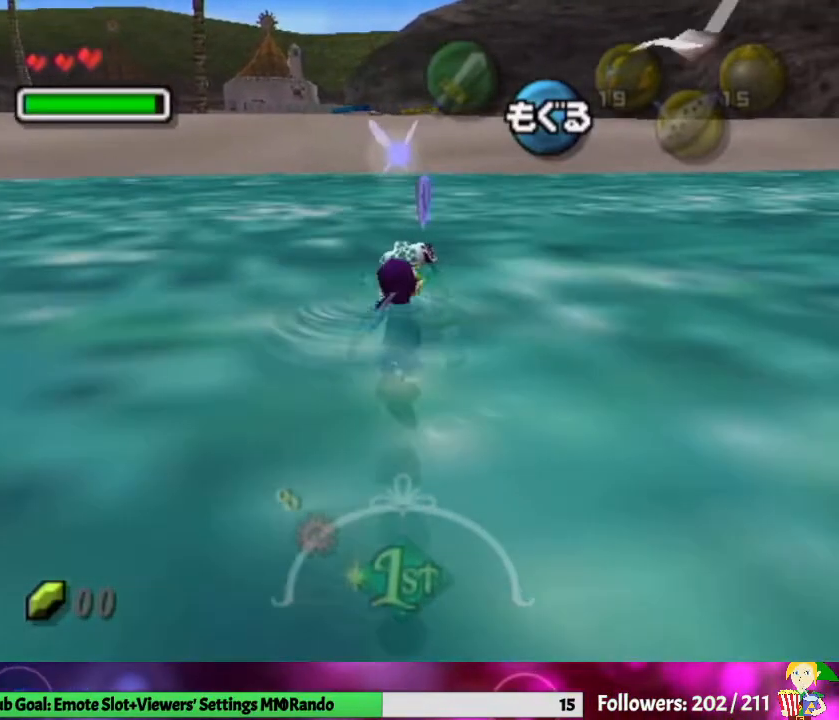
{"buttons": [], "left_stick": "up", "right_stick": "center", "events": [[267, "left_stick", "up-left"], [433, "left_stick", "up"]]}
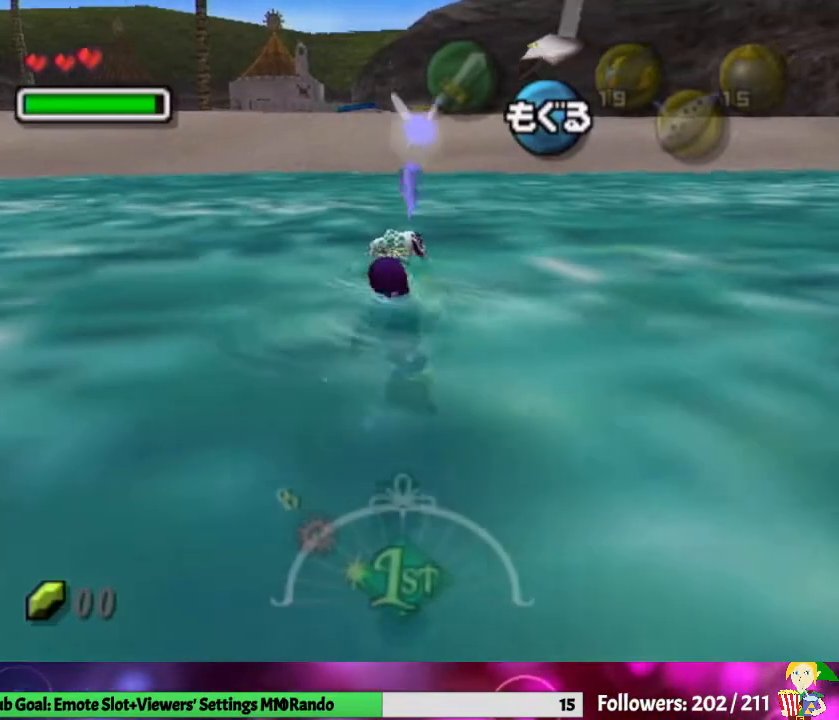
{"buttons": [], "left_stick": "up-right", "right_stick": "center", "events": [[467, "left_stick", "up-right"]]}
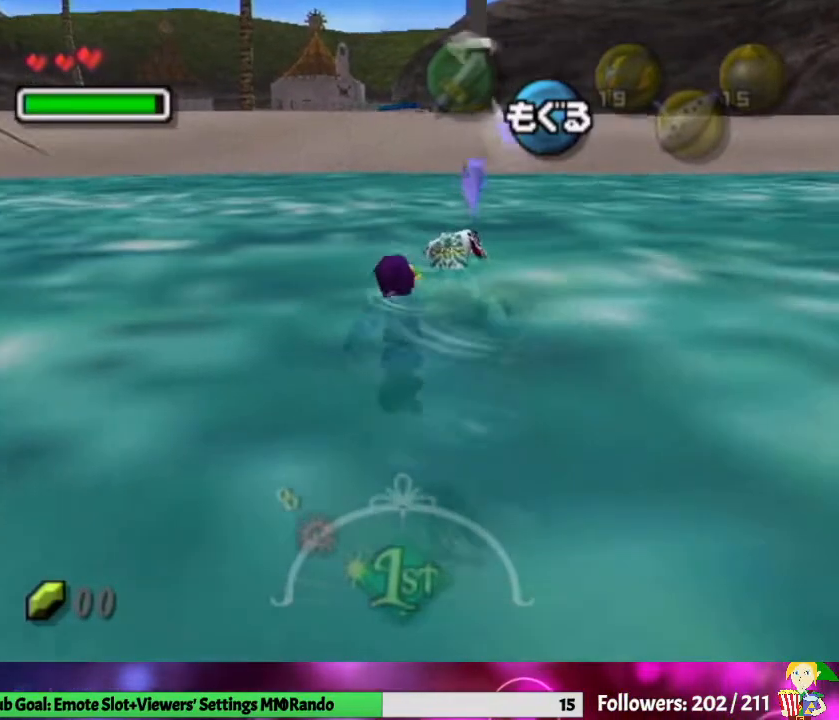
{"buttons": [], "left_stick": "up", "right_stick": "center", "events": [[200, "left_stick", "up"]]}
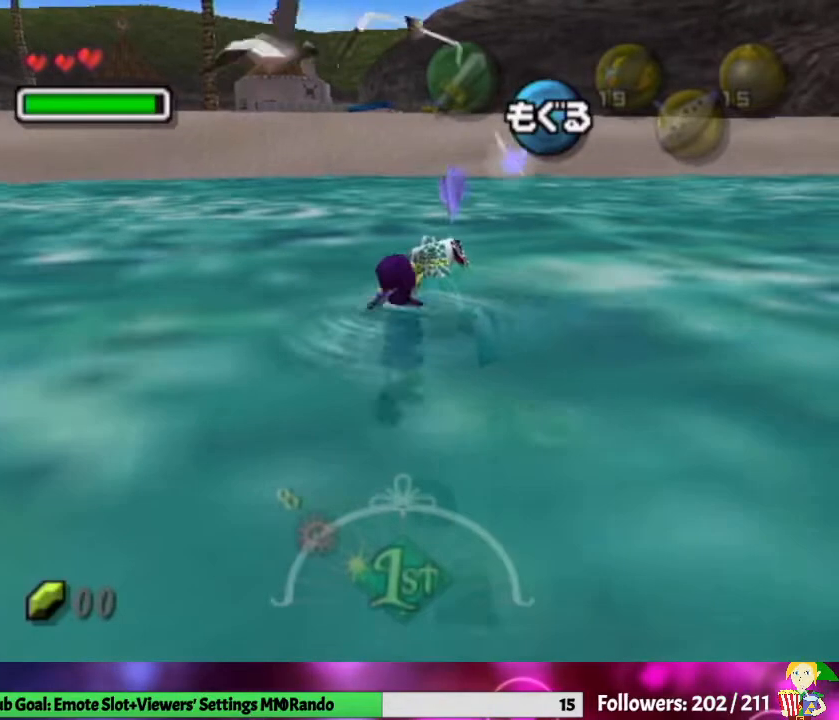
{"buttons": [], "left_stick": "up", "right_stick": "center", "events": [[100, "left_stick", "up-right"], [300, "left_stick", "up"]]}
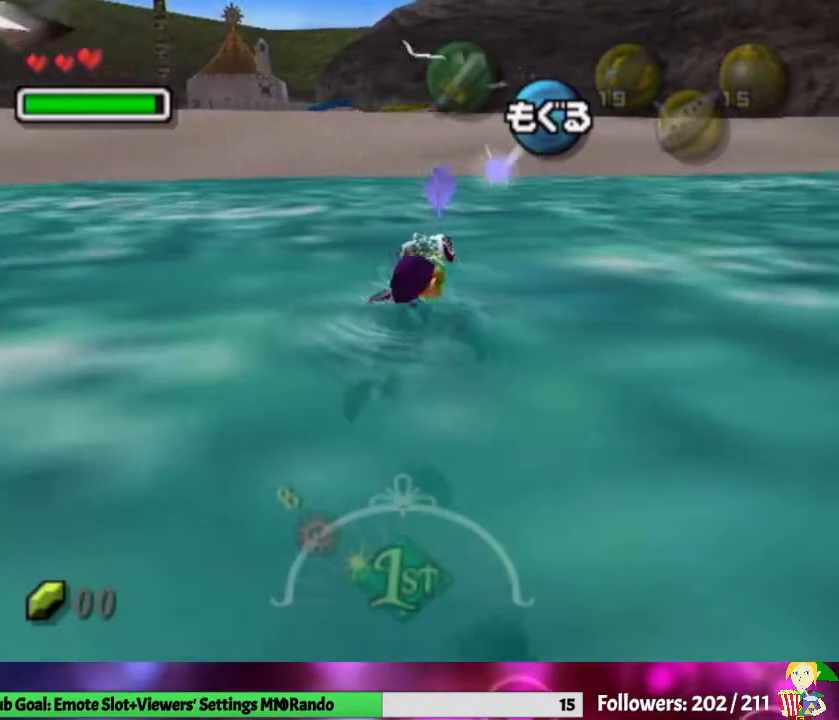
{"buttons": [], "left_stick": "up-left", "right_stick": "center", "events": [[300, "left_stick", "up-left"]]}
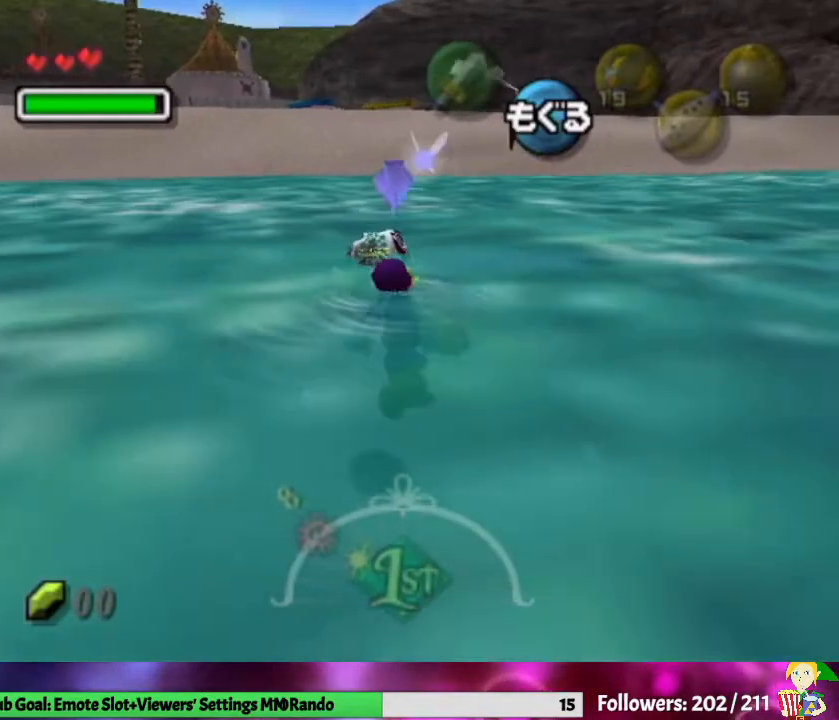
{"buttons": [], "left_stick": "up-right", "right_stick": "center", "events": [[67, "left_stick", "up"], [467, "left_stick", "up-right"]]}
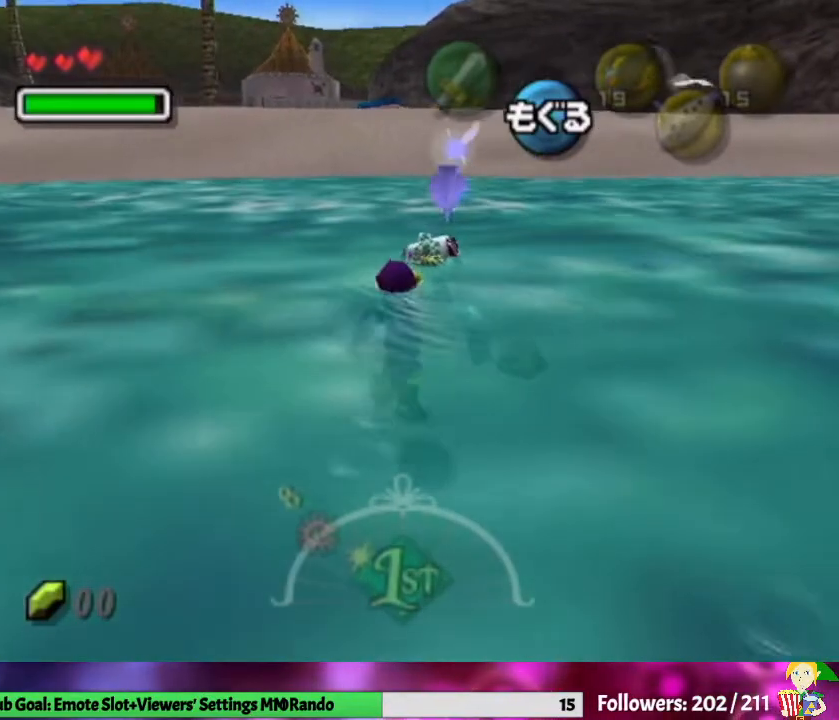
{"buttons": [], "left_stick": "up", "right_stick": "center", "events": [[67, "left_stick", "up"]]}
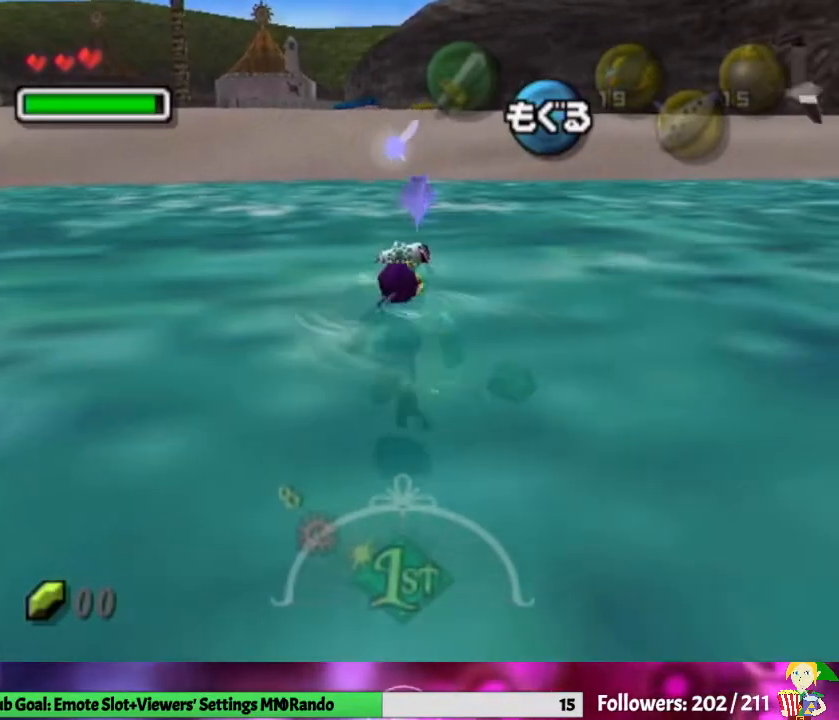
{"buttons": [], "left_stick": "up-right", "right_stick": "center", "events": [[67, "left_stick", "up-left"], [233, "left_stick", "up"], [500, "left_stick", "up-right"]]}
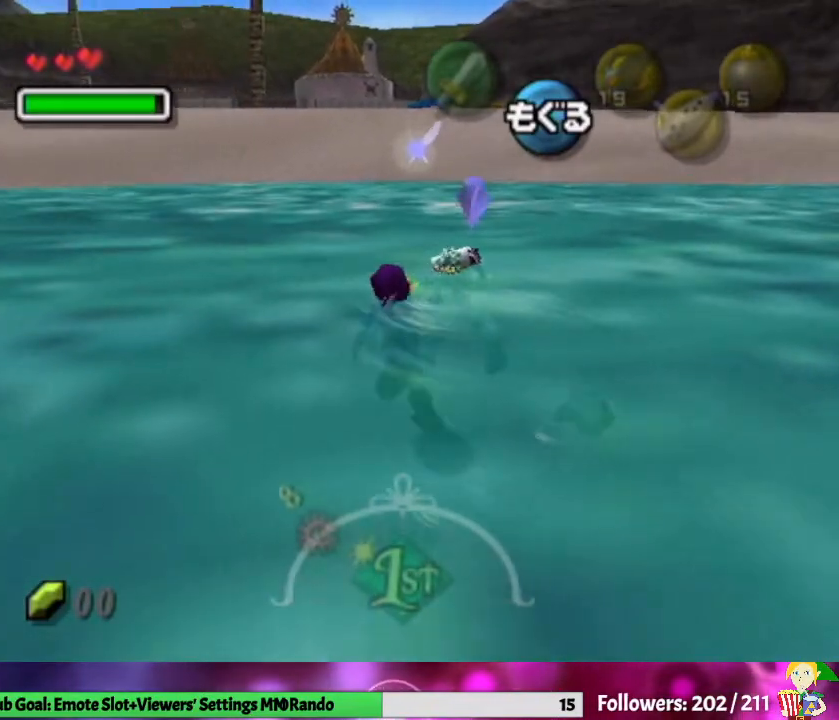
{"buttons": [], "left_stick": "up", "right_stick": "center", "events": [[333, "left_stick", "up"]]}
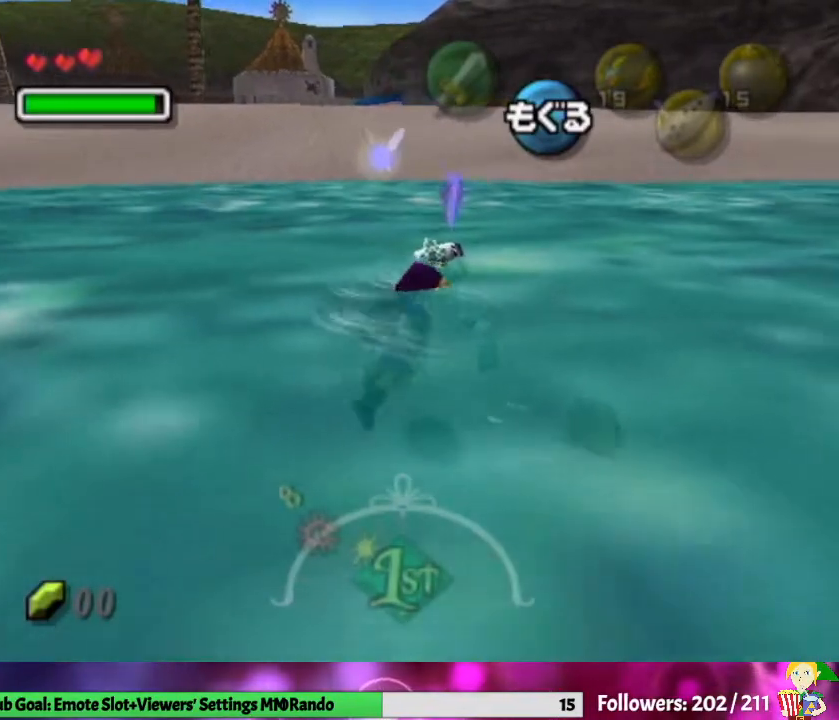
{"buttons": [], "left_stick": "up", "right_stick": "center", "events": [[233, "left_stick", "up-right"], [367, "left_stick", "up"]]}
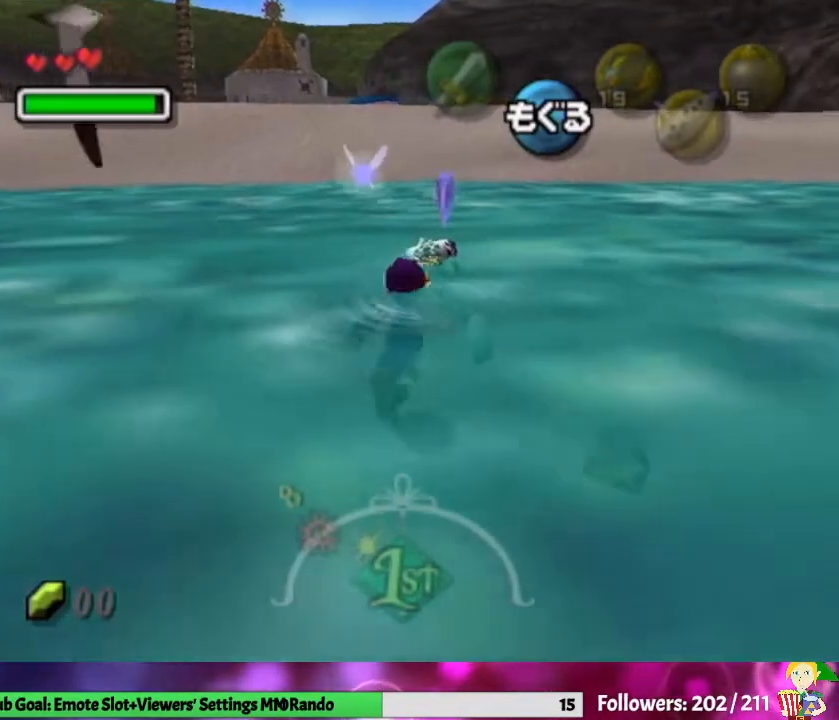
{"buttons": [], "left_stick": "up", "right_stick": "center", "events": [[400, "left_stick", "up-right"], [500, "left_stick", "up"]]}
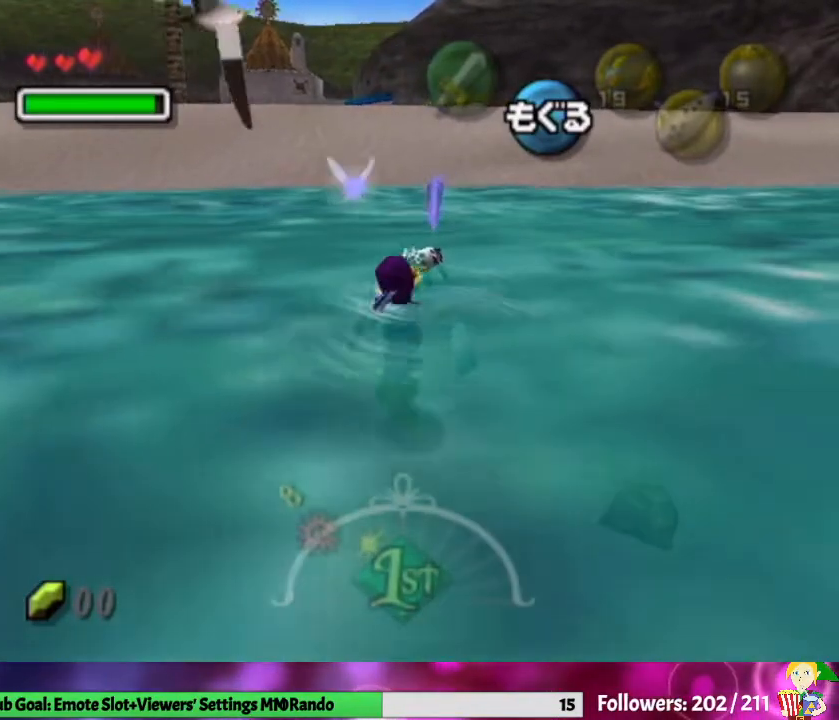
{"buttons": [], "left_stick": "up-left", "right_stick": "center", "events": [[333, "left_stick", "up-left"]]}
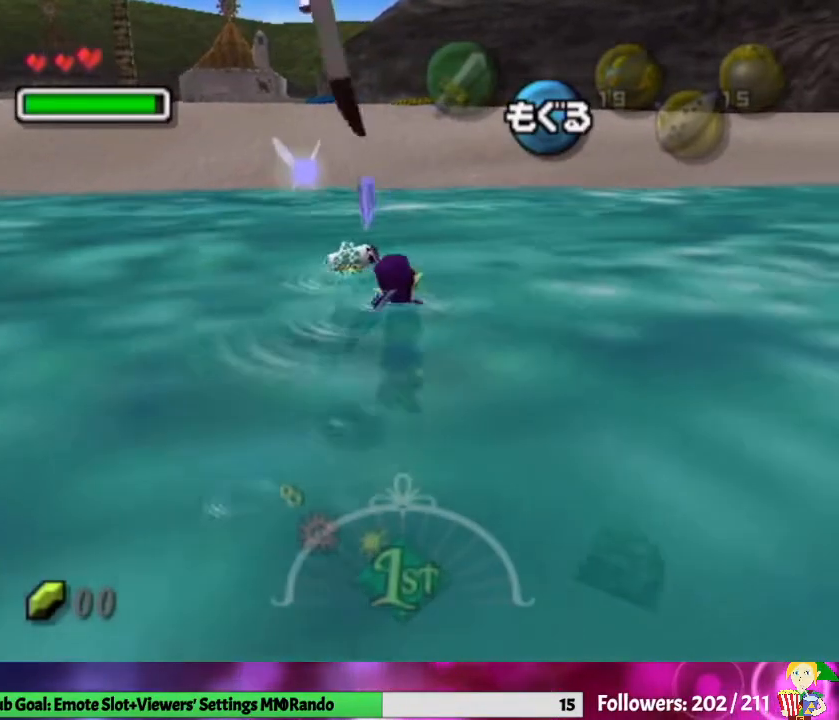
{"buttons": [], "left_stick": "up", "right_stick": "center", "events": [[200, "left_stick", "up"]]}
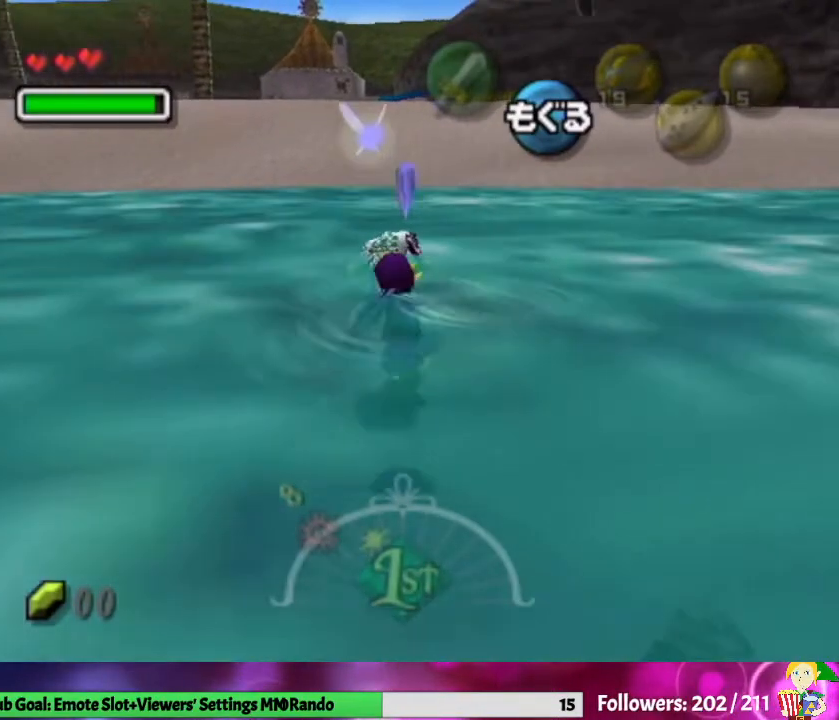
{"buttons": [], "left_stick": "up", "right_stick": "center", "events": [[133, "left_stick", "up-left"], [300, "left_stick", "up"]]}
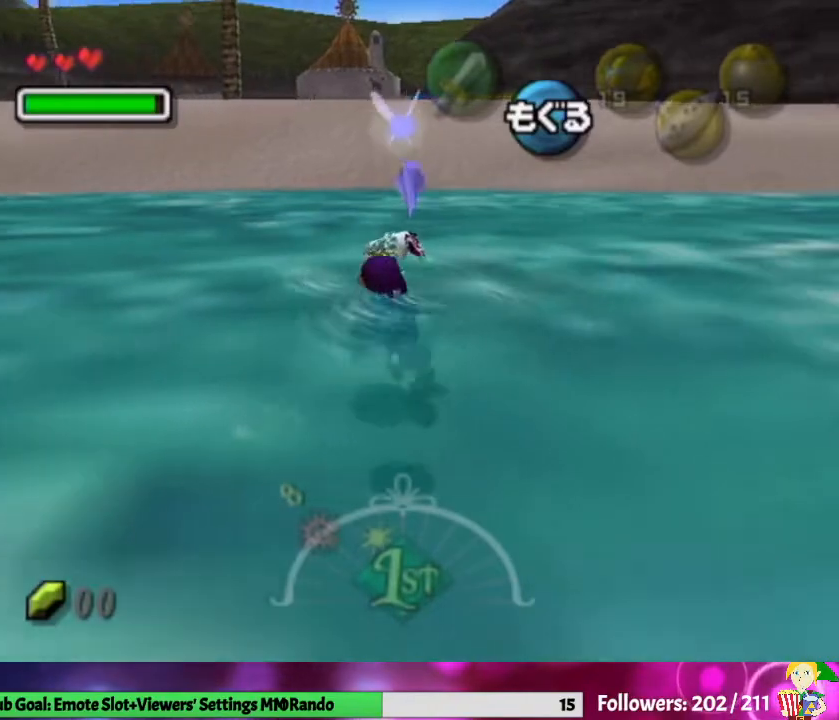
{"buttons": [], "left_stick": "up", "right_stick": "center", "events": []}
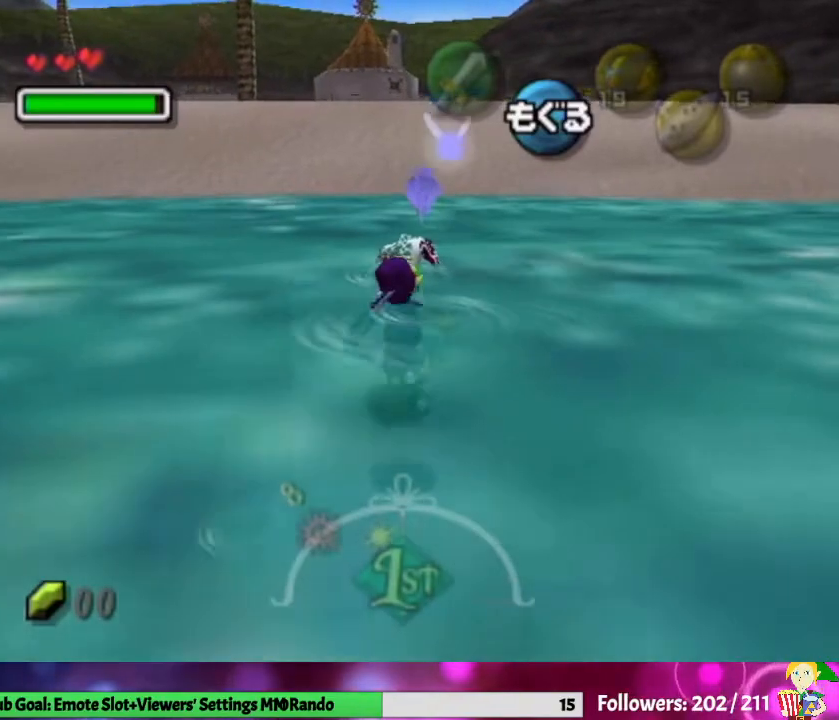
{"buttons": [], "left_stick": "up", "right_stick": "center", "events": []}
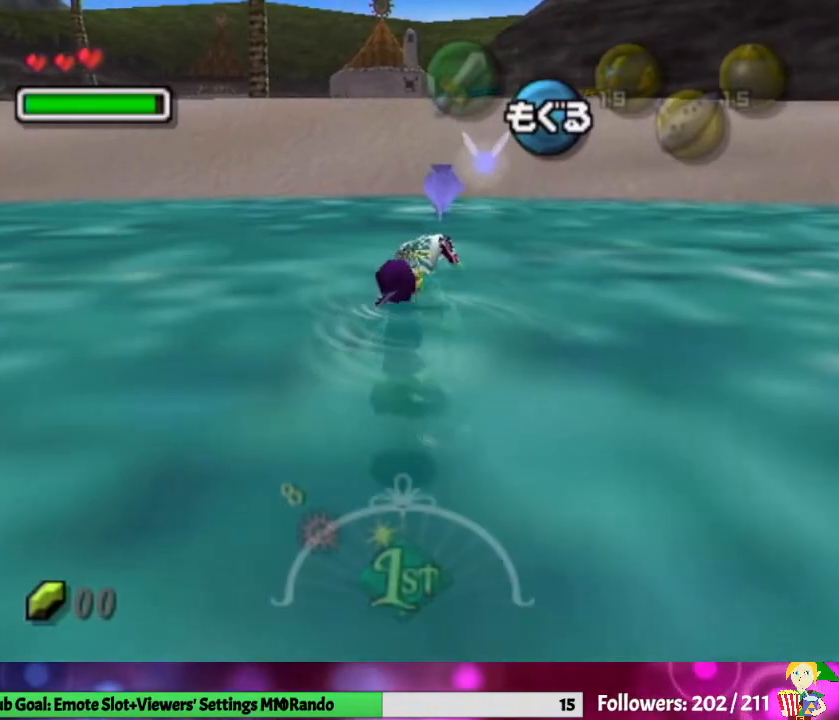
{"buttons": [], "left_stick": "up-right", "right_stick": "center", "events": [[400, "left_stick", "up-right"]]}
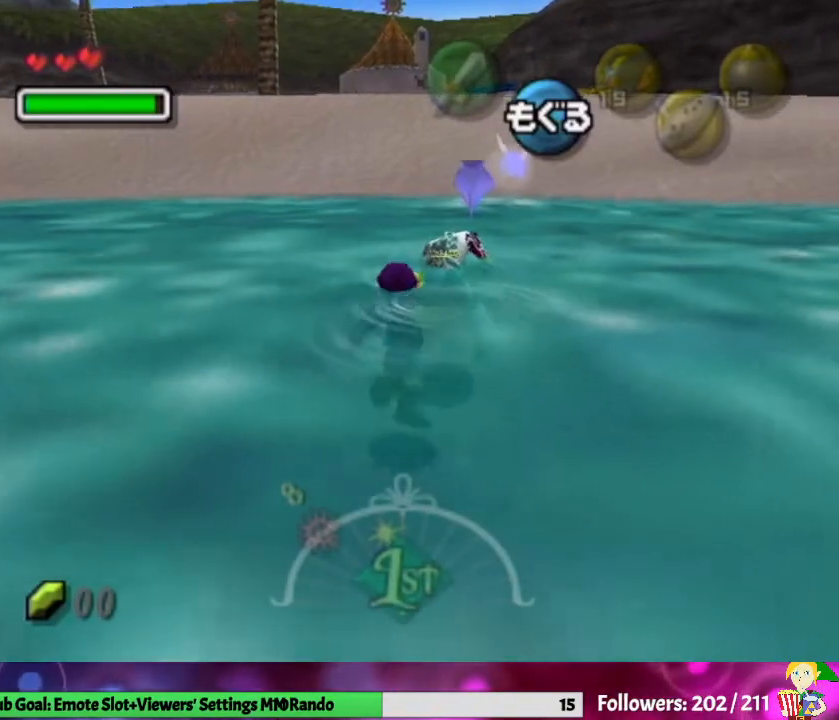
{"buttons": [], "left_stick": "up-right", "right_stick": "center", "events": [[100, "left_stick", "up"], [467, "left_stick", "up-right"]]}
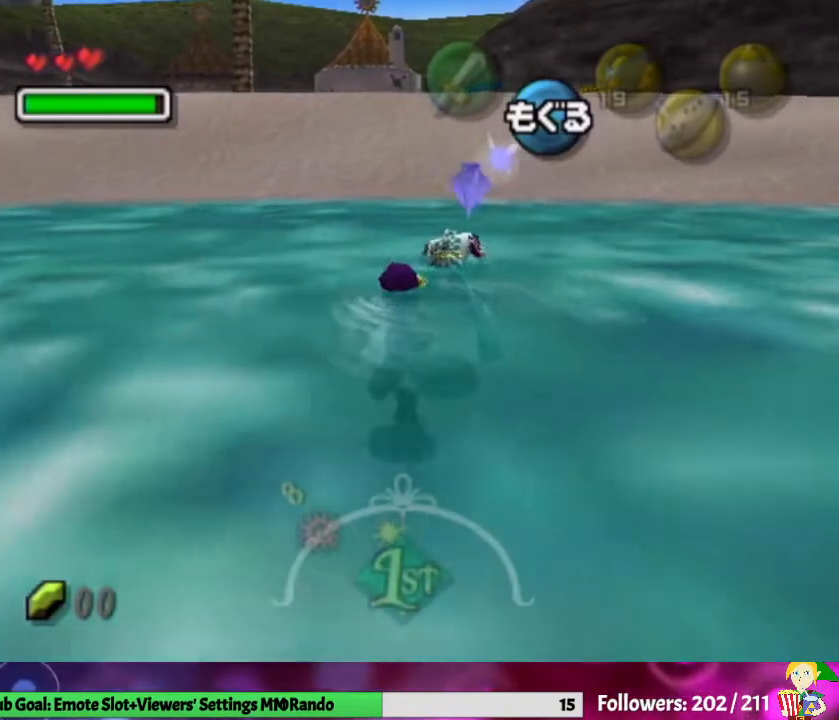
{"buttons": [], "left_stick": "up-right", "right_stick": "center", "events": [[167, "left_stick", "up"], [433, "left_stick", "up-right"]]}
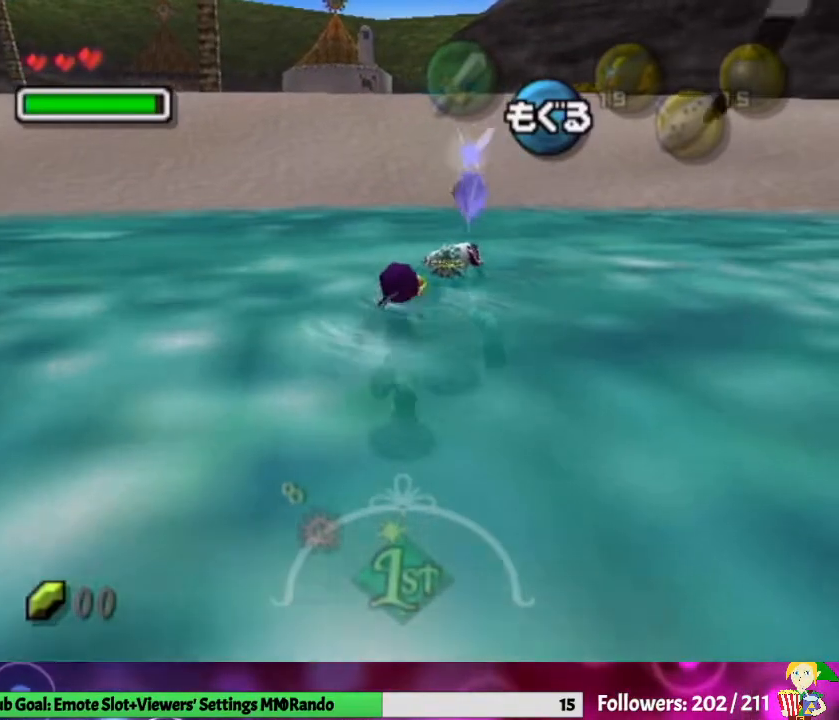
{"buttons": [], "left_stick": "up-left", "right_stick": "center", "events": [[167, "left_stick", "up"], [500, "left_stick", "up-left"]]}
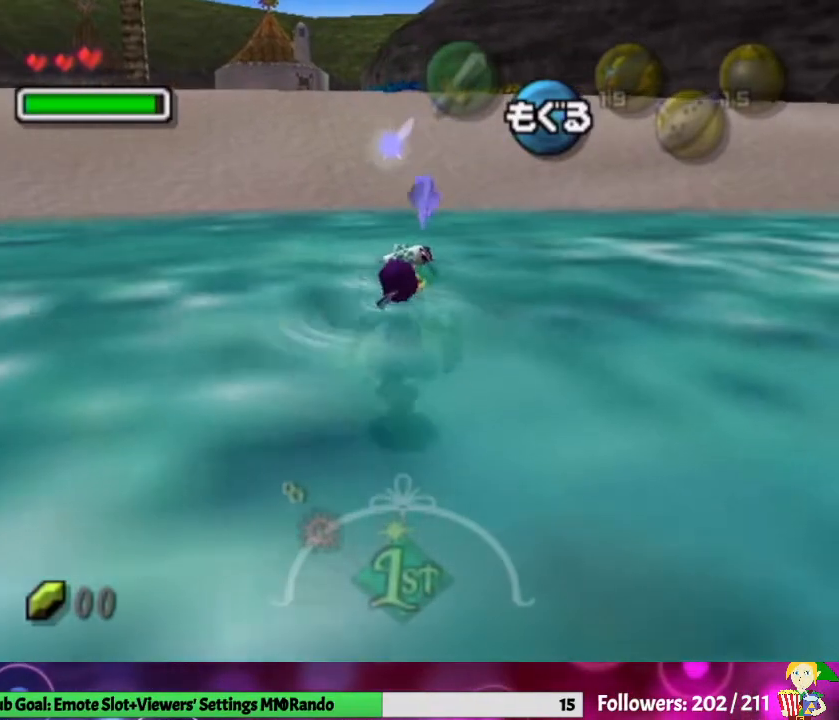
{"buttons": [], "left_stick": "up", "right_stick": "center", "events": [[400, "left_stick", "up"]]}
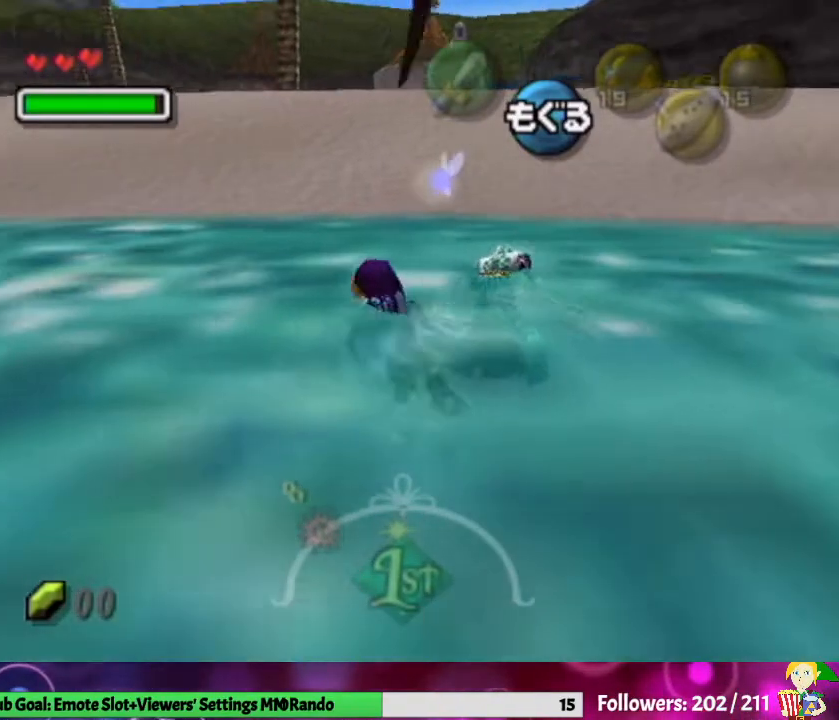
{"buttons": [], "left_stick": "up", "right_stick": "center", "events": [[333, "X", "down"], [467, "X", "up"]]}